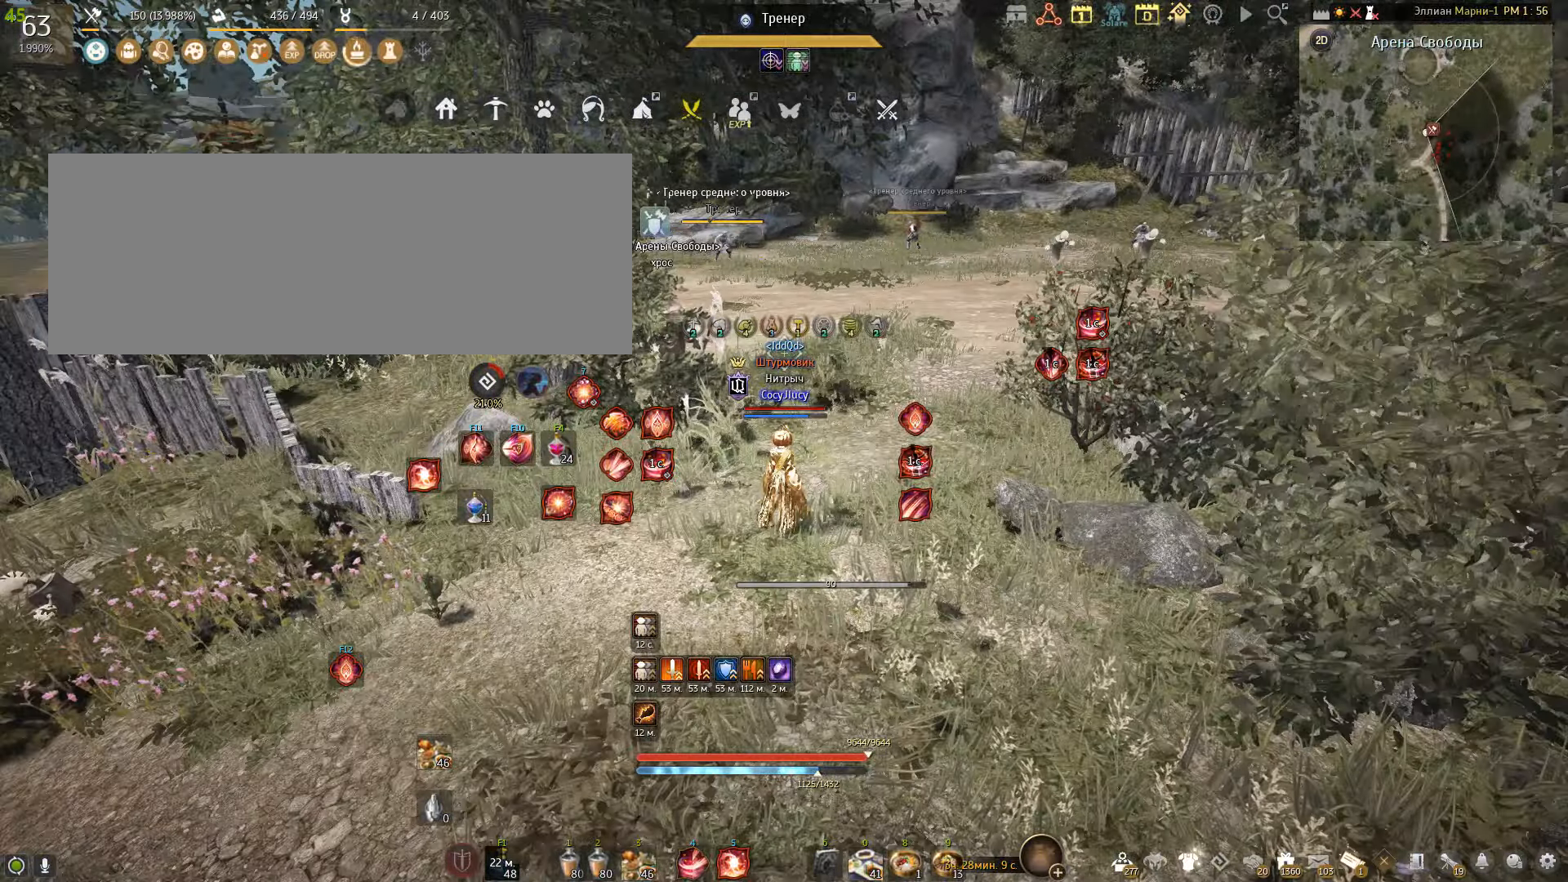
Gameplay with keyboard and mouse; each line is a JSON object with the keys and mouse buttons held at the frame after it. "events" lists presses ("down") and releases ("up") of "a", "c", "d", "e", "f", "q", "s", "shift", "space", "tab", "w", "x", "mouse_left" and "mouse_right" between this image and that frame as [ms after this image, input, new state], when the widget could be followed in between. "mouse_left", "mouse_right" = the "left", "right" buttons of the "mouse" list. No other keys are recorded. Mouse movement is not recorded.
{"keys": [], "mouse": [], "events": []}
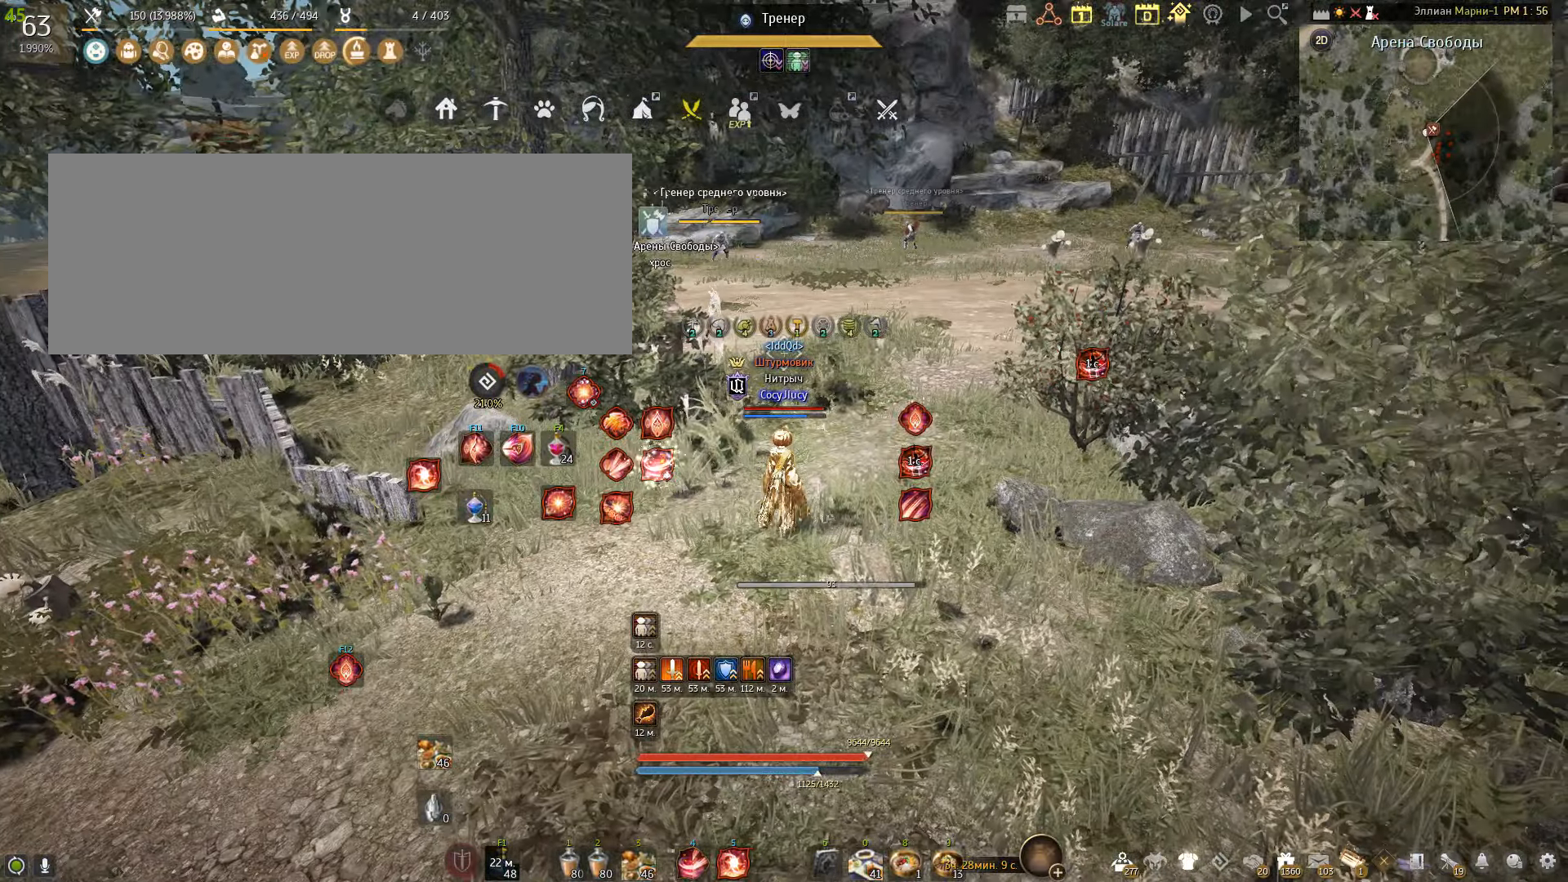
{"keys": [], "mouse": [], "events": []}
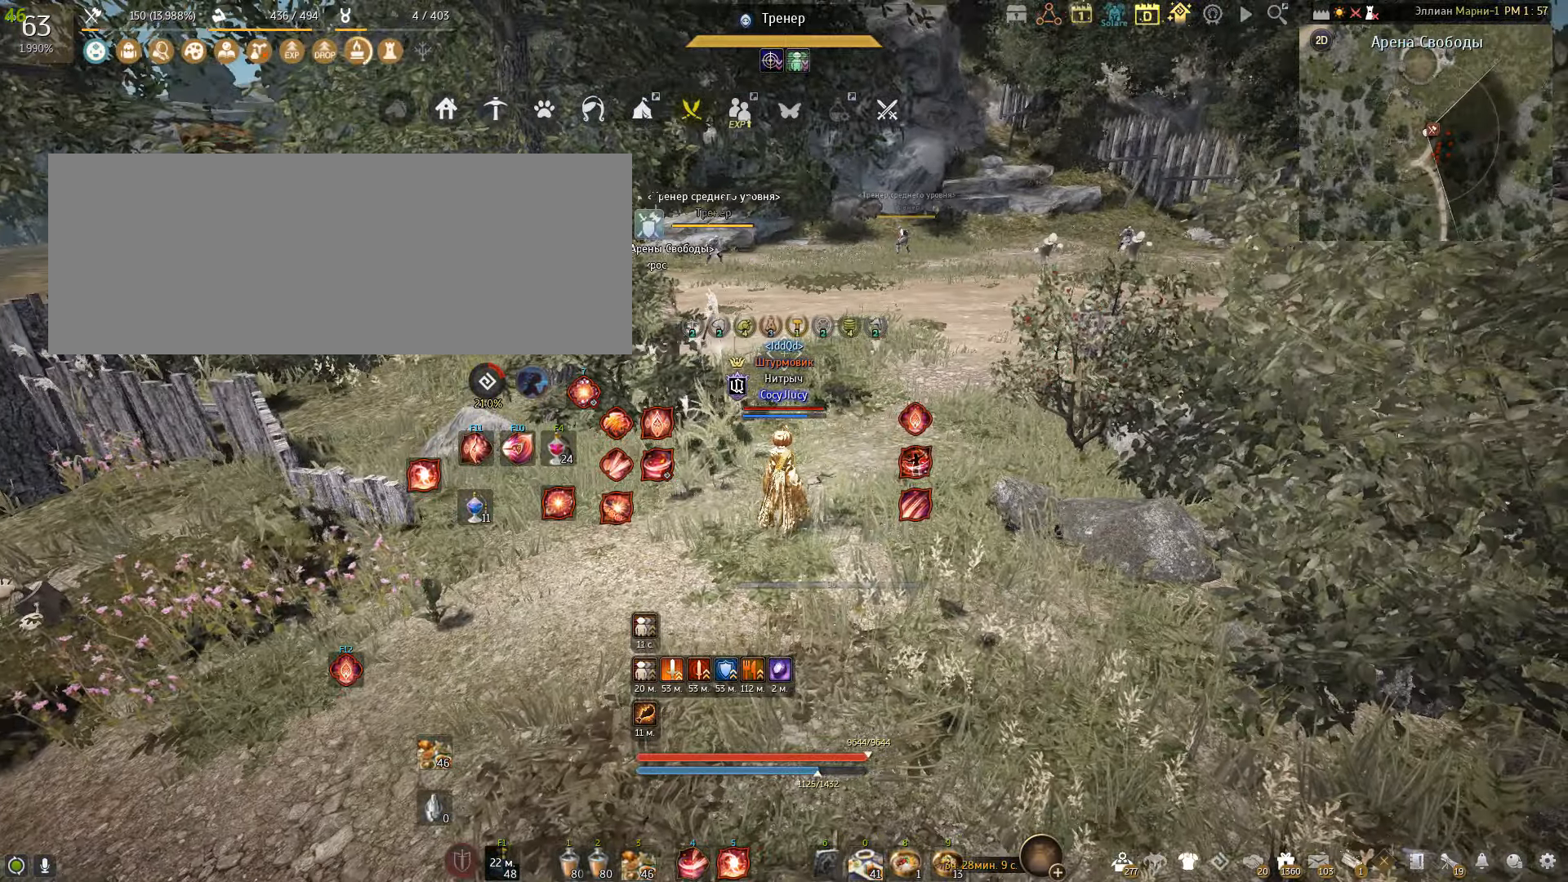
{"keys": ["a"], "mouse": [], "events": [[234, "a", "down"]]}
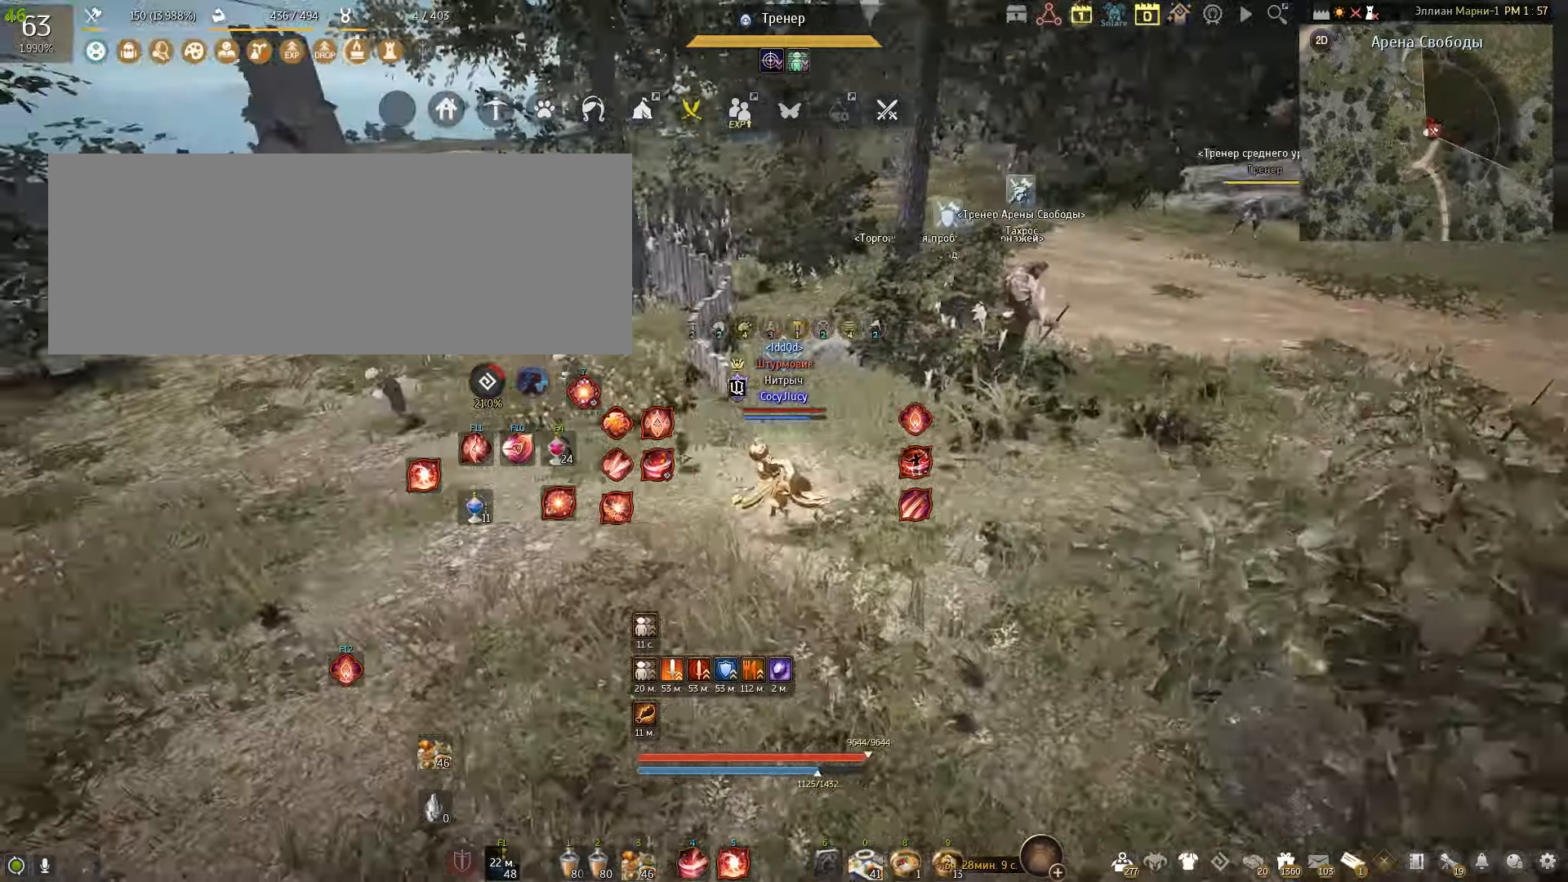
{"keys": ["a"], "mouse": [], "events": []}
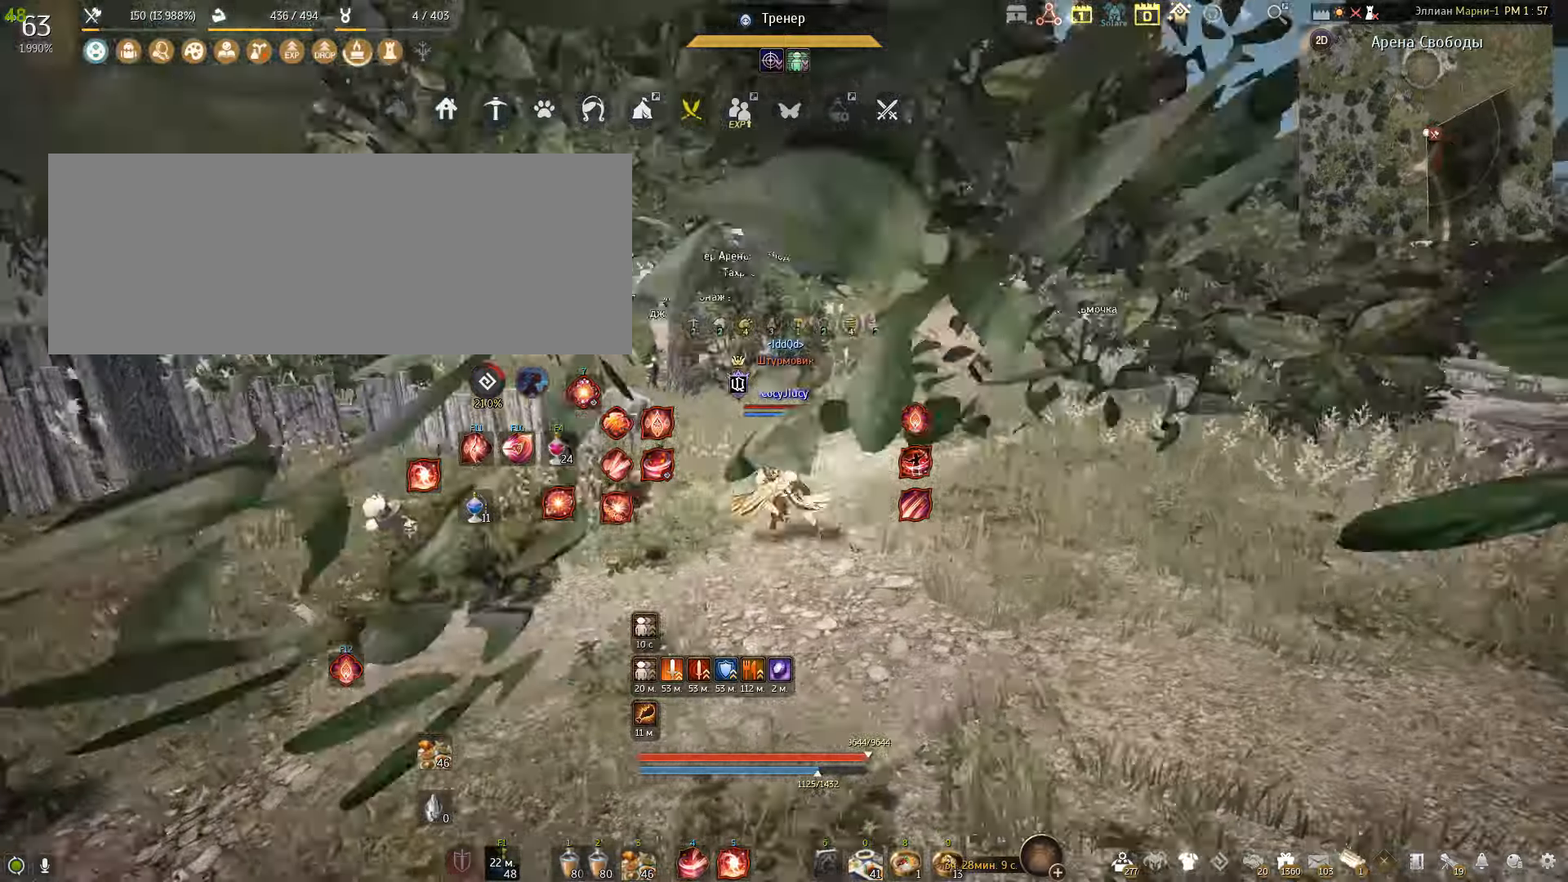
{"keys": ["a"], "mouse": [], "events": []}
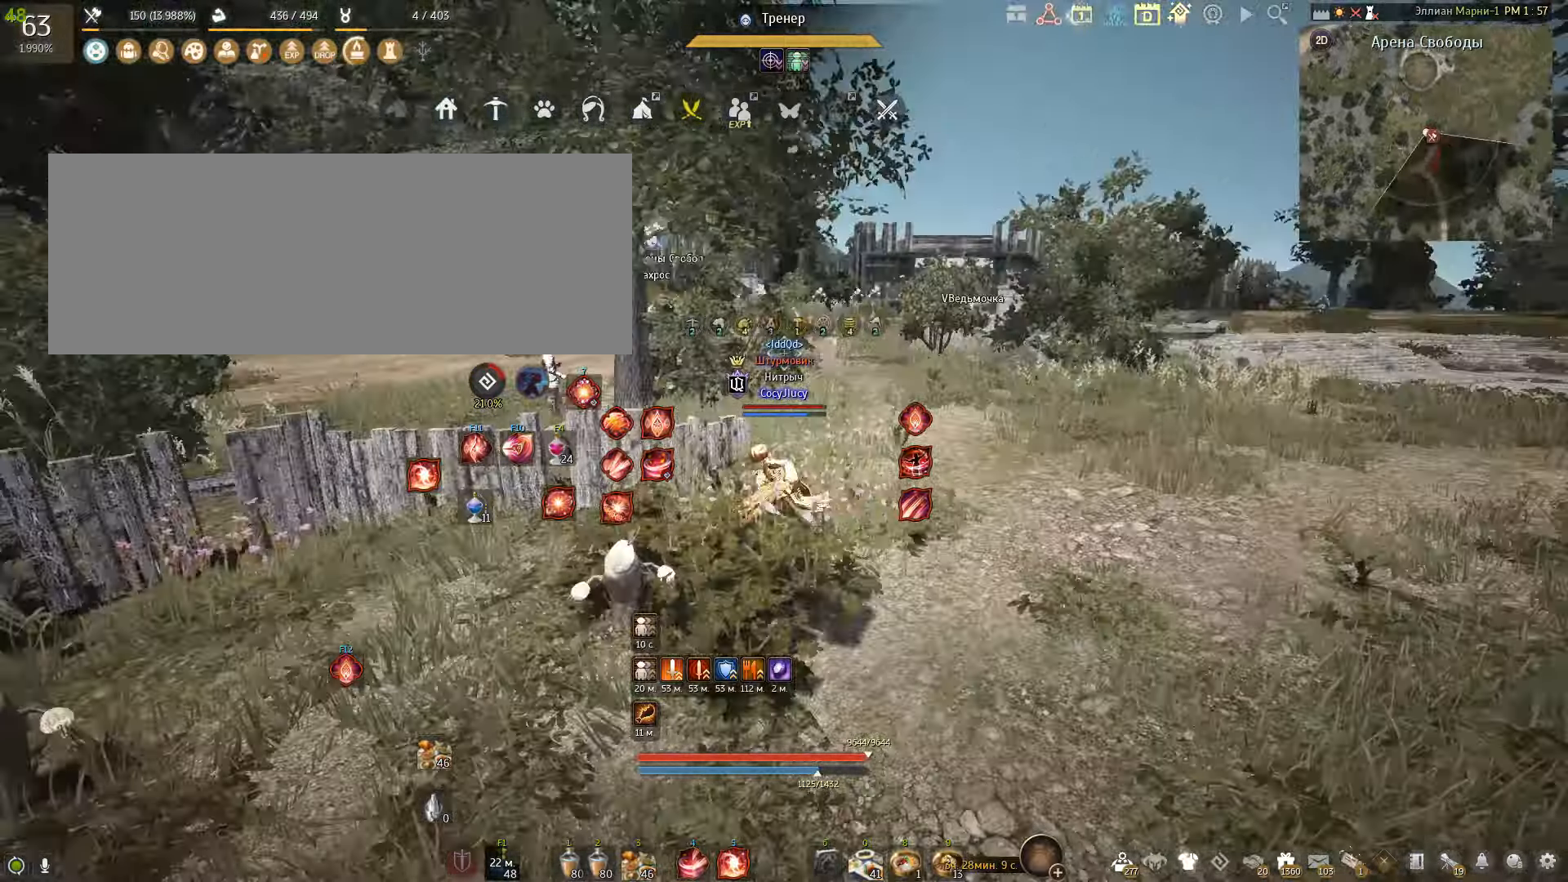
{"keys": ["s", "shift"], "mouse": [], "events": [[100, "a", "up"], [233, "s", "down"], [367, "shift", "down"]]}
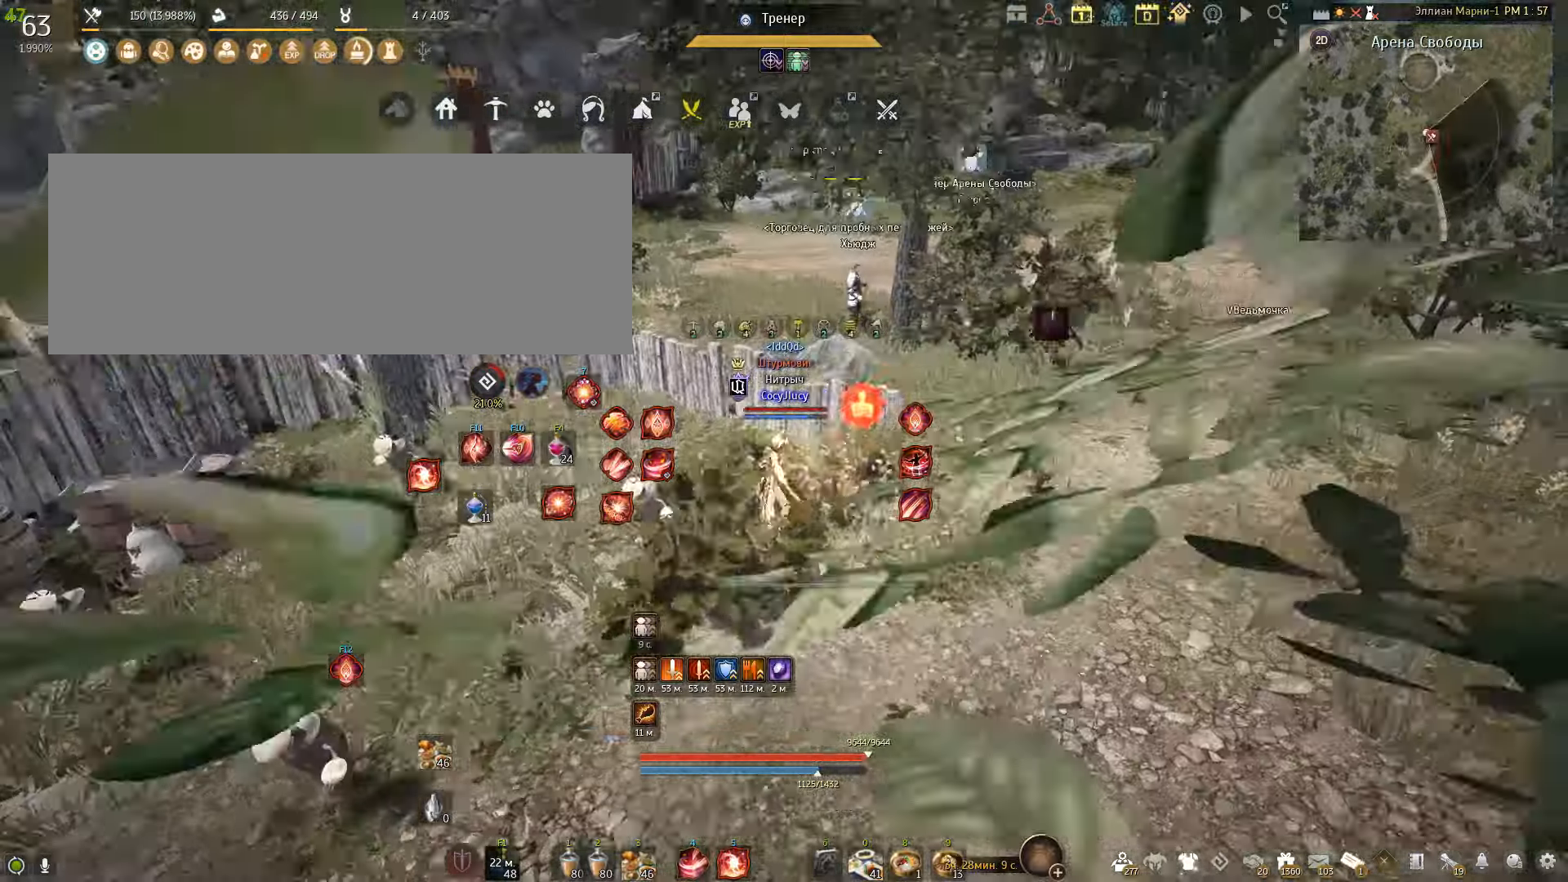
{"keys": [], "mouse": [], "events": [[134, "s", "up"], [301, "shift", "up"]]}
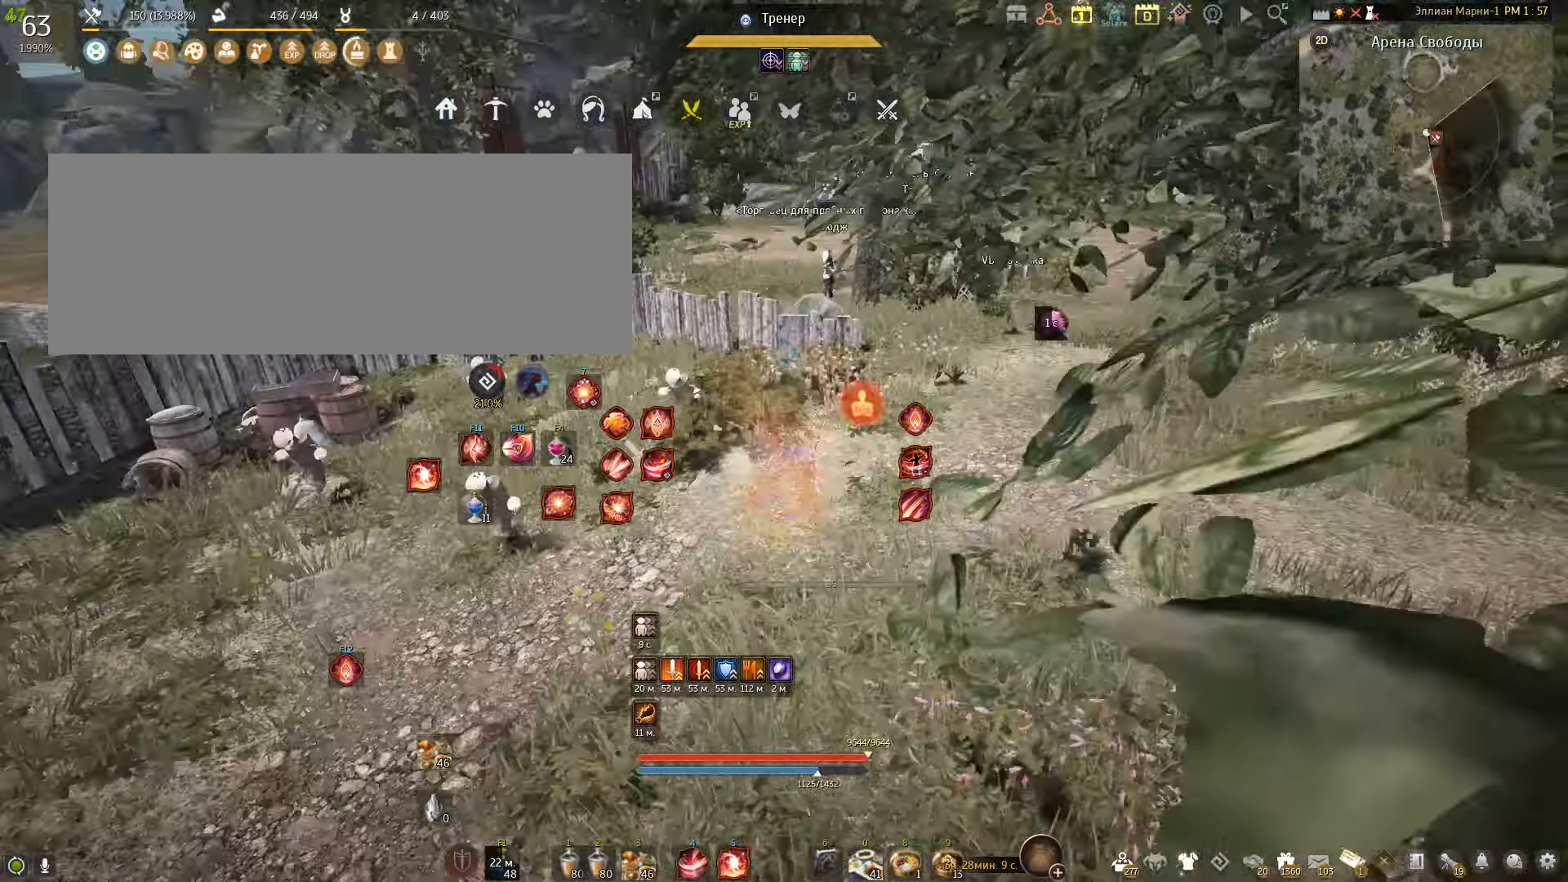
{"keys": ["w"], "mouse": [], "events": [[400, "w", "down"]]}
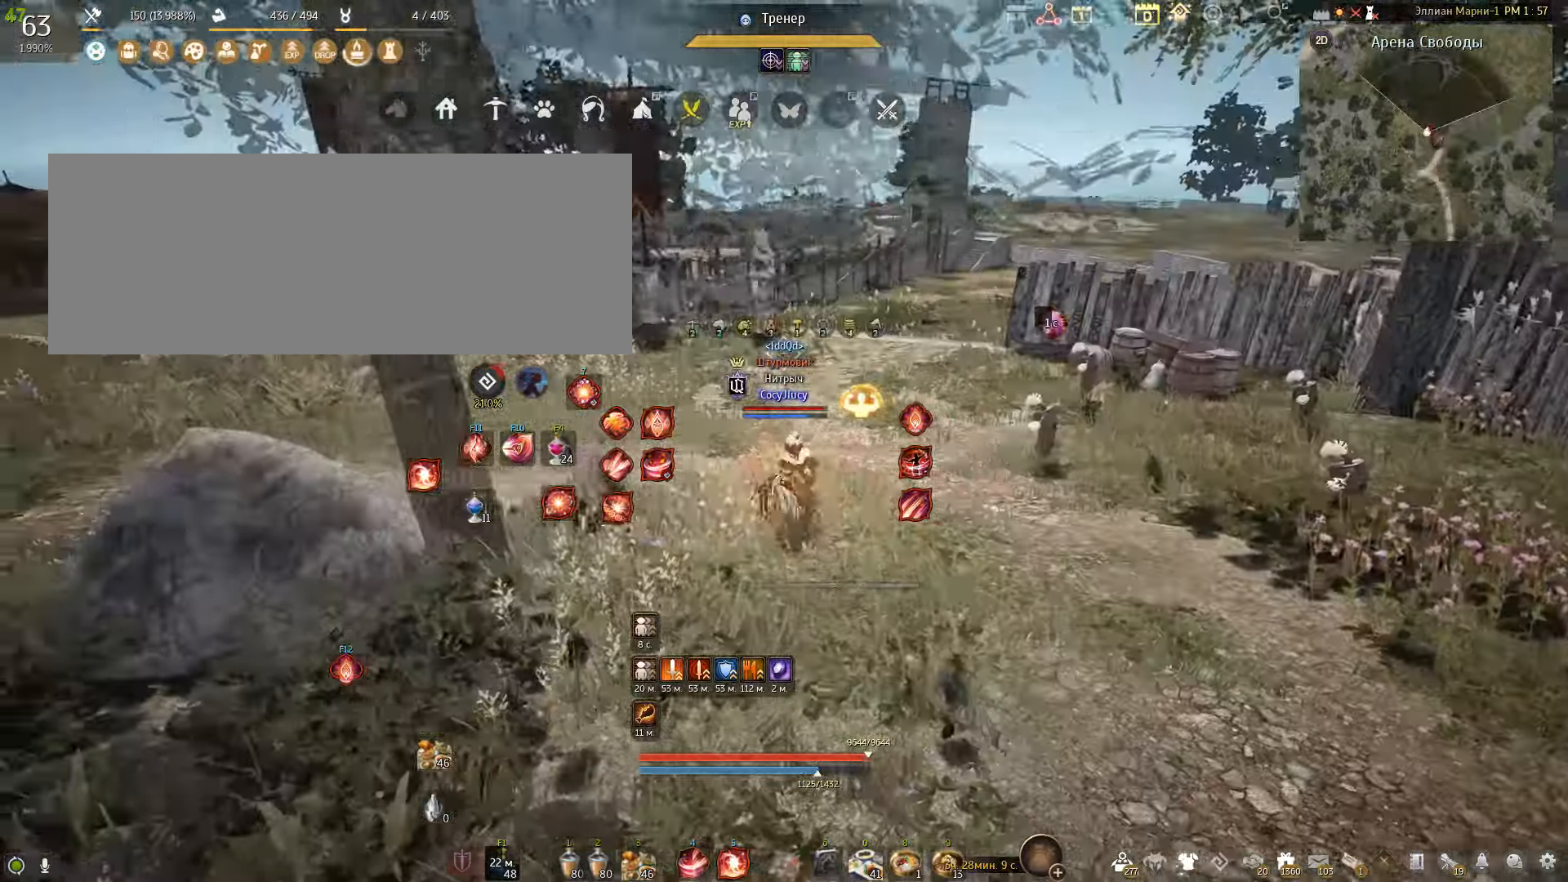
{"keys": ["f", "w"], "mouse": [], "events": [[134, "f", "down"]]}
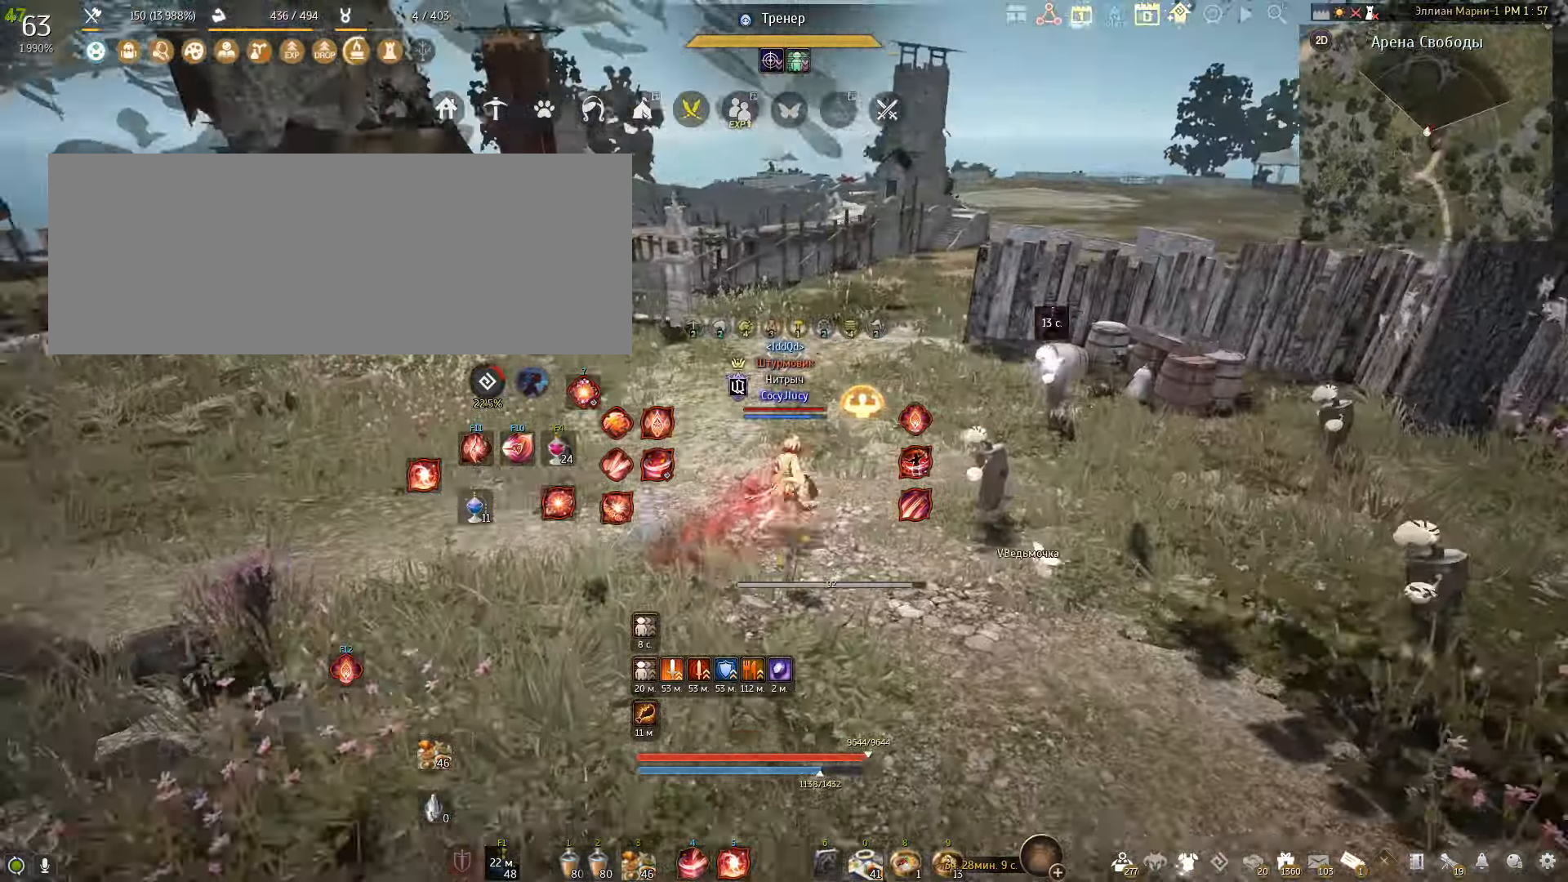
{"keys": ["f", "w"], "mouse": [], "events": []}
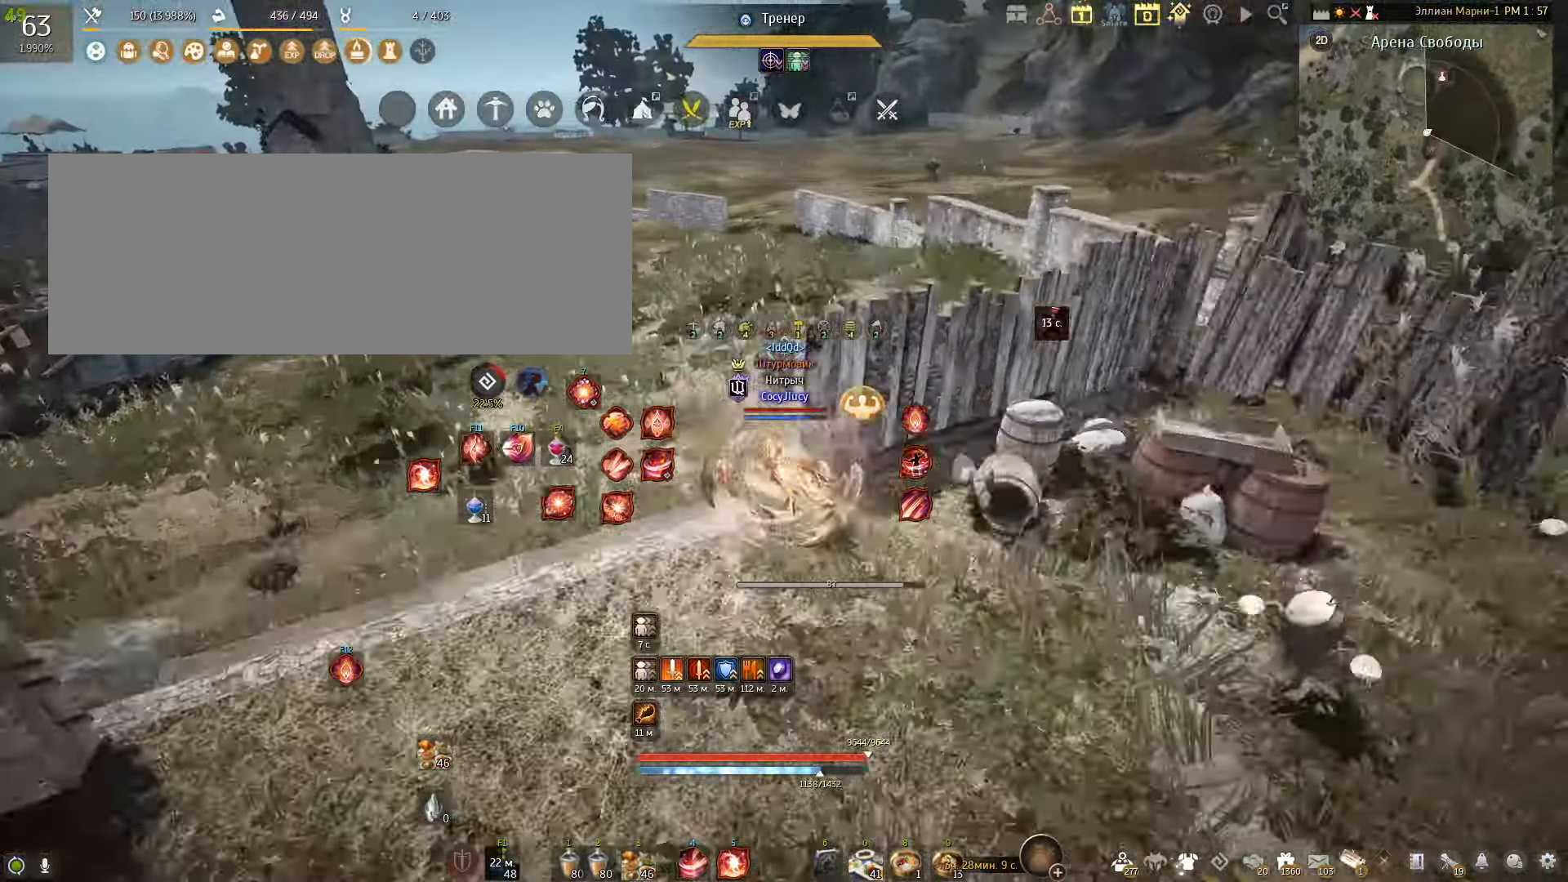
{"keys": ["f", "w"], "mouse": [], "events": []}
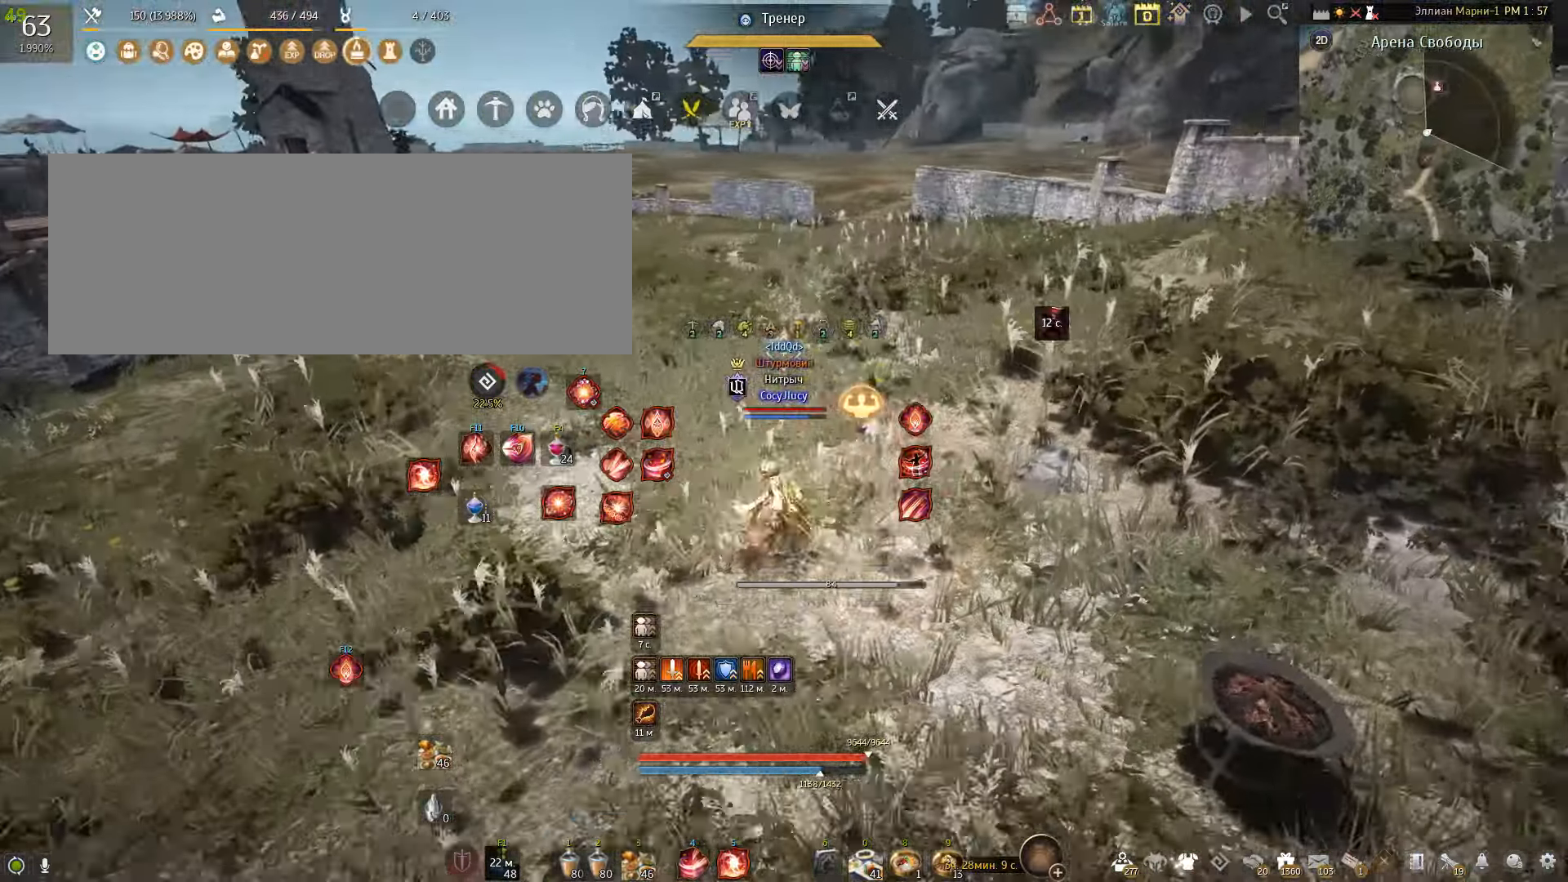
{"keys": ["w"], "mouse": [], "events": [[434, "f", "up"]]}
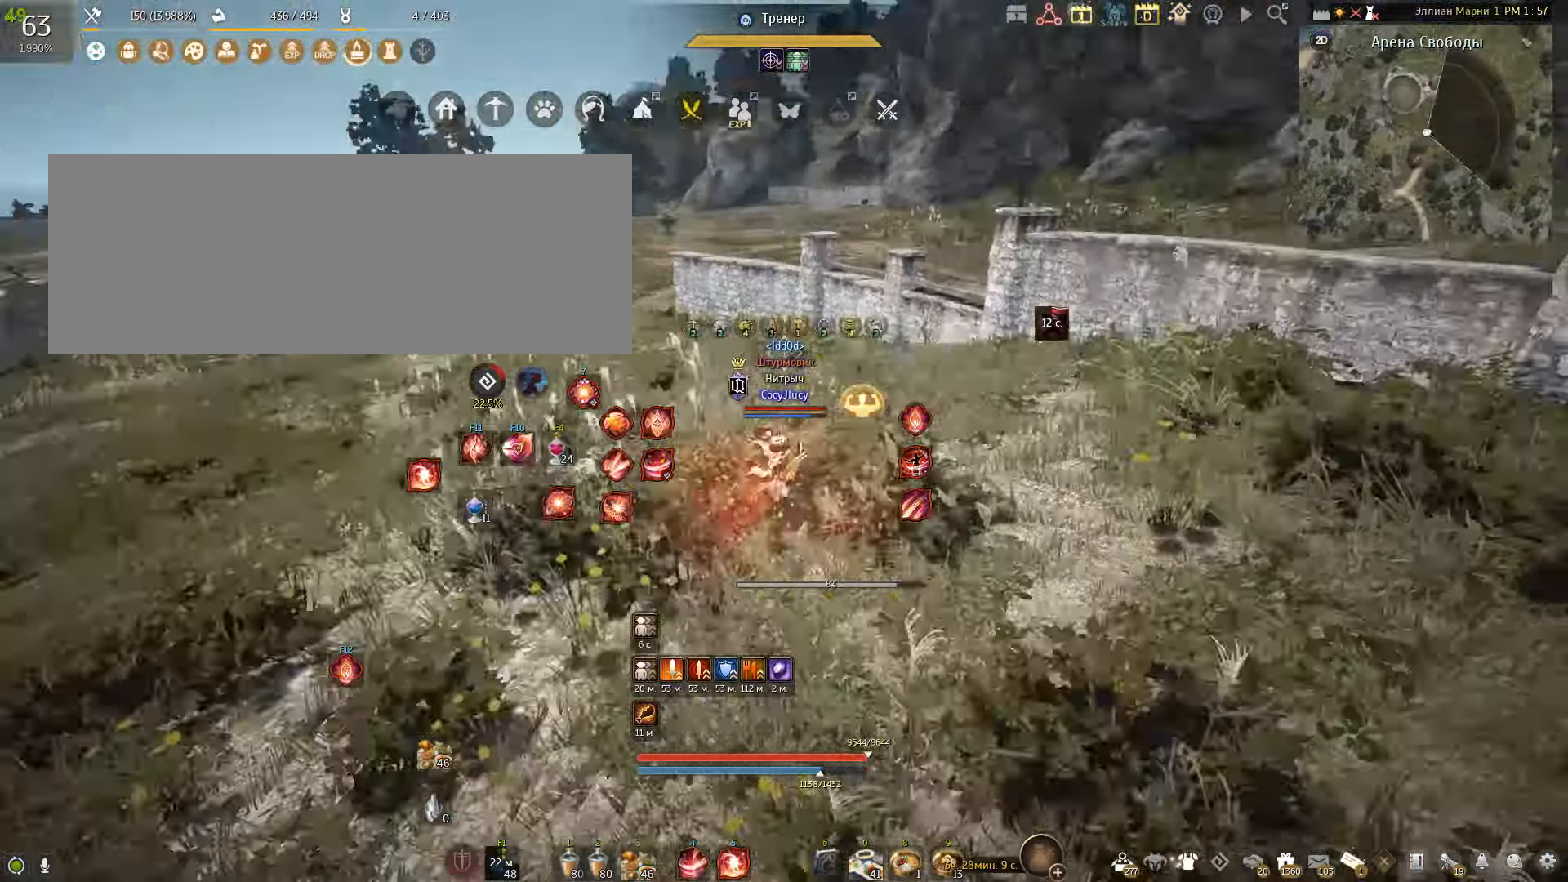
{"keys": [], "mouse": [], "events": [[34, "space", "down"], [267, "space", "up"], [334, "w", "up"]]}
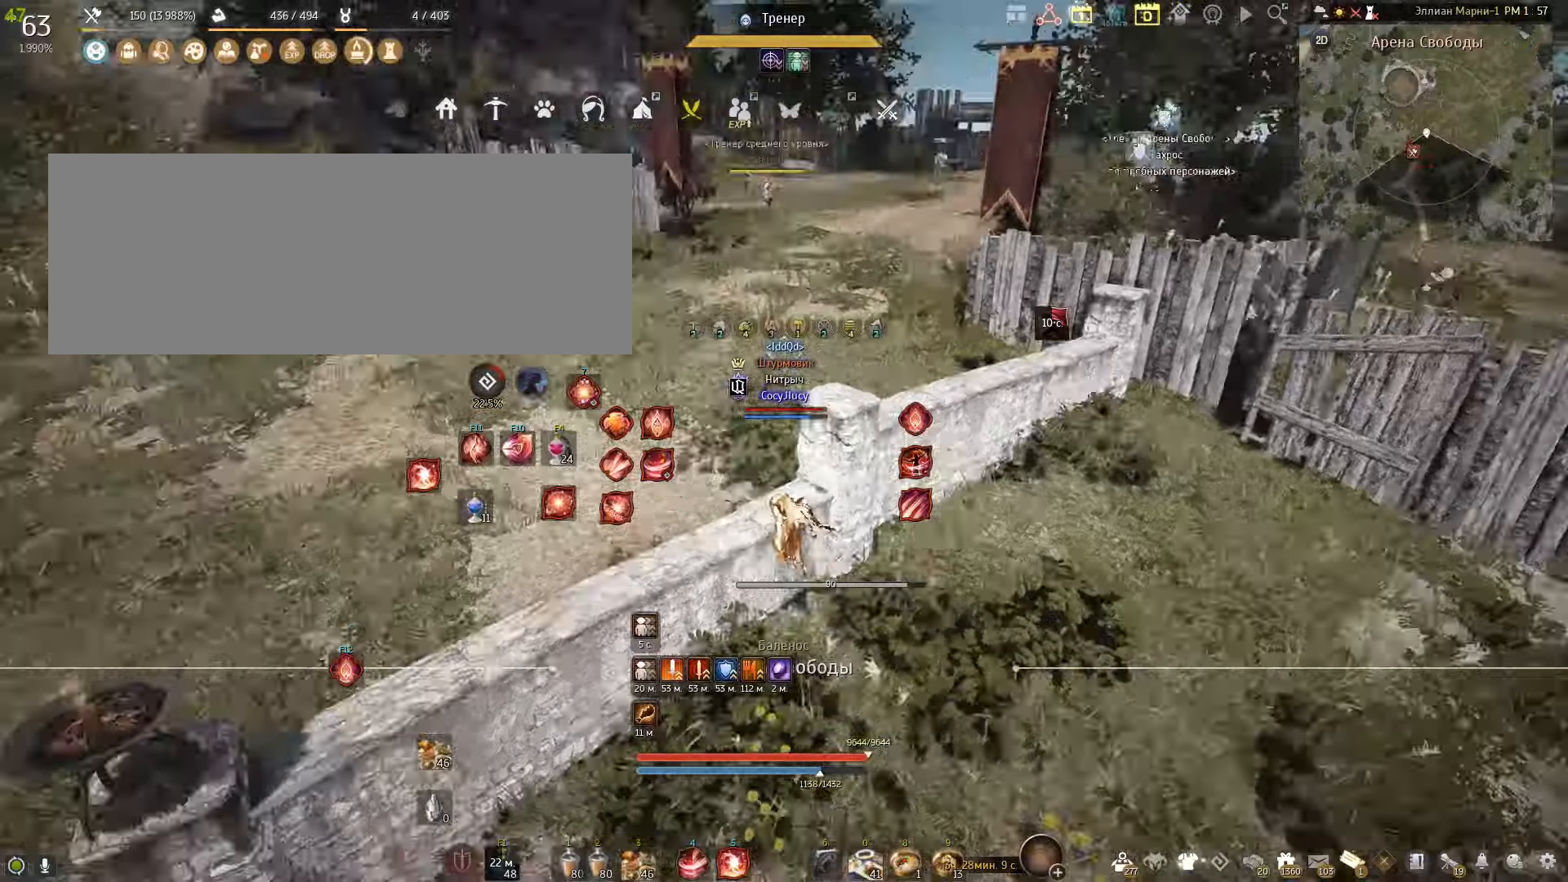
{"keys": [], "mouse": [], "events": []}
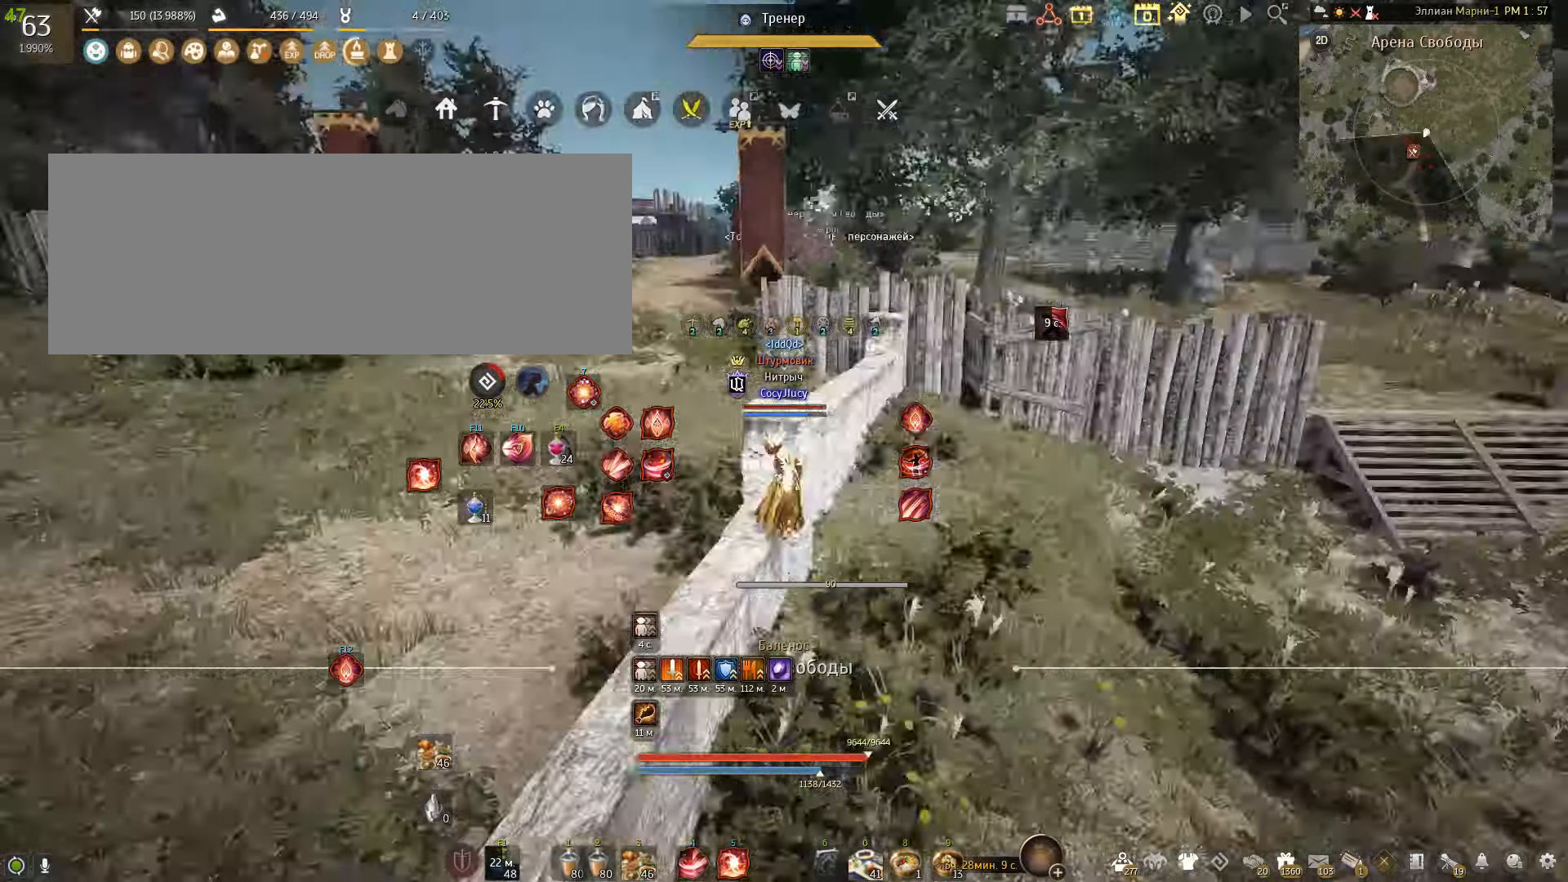
{"keys": [], "mouse": [], "events": []}
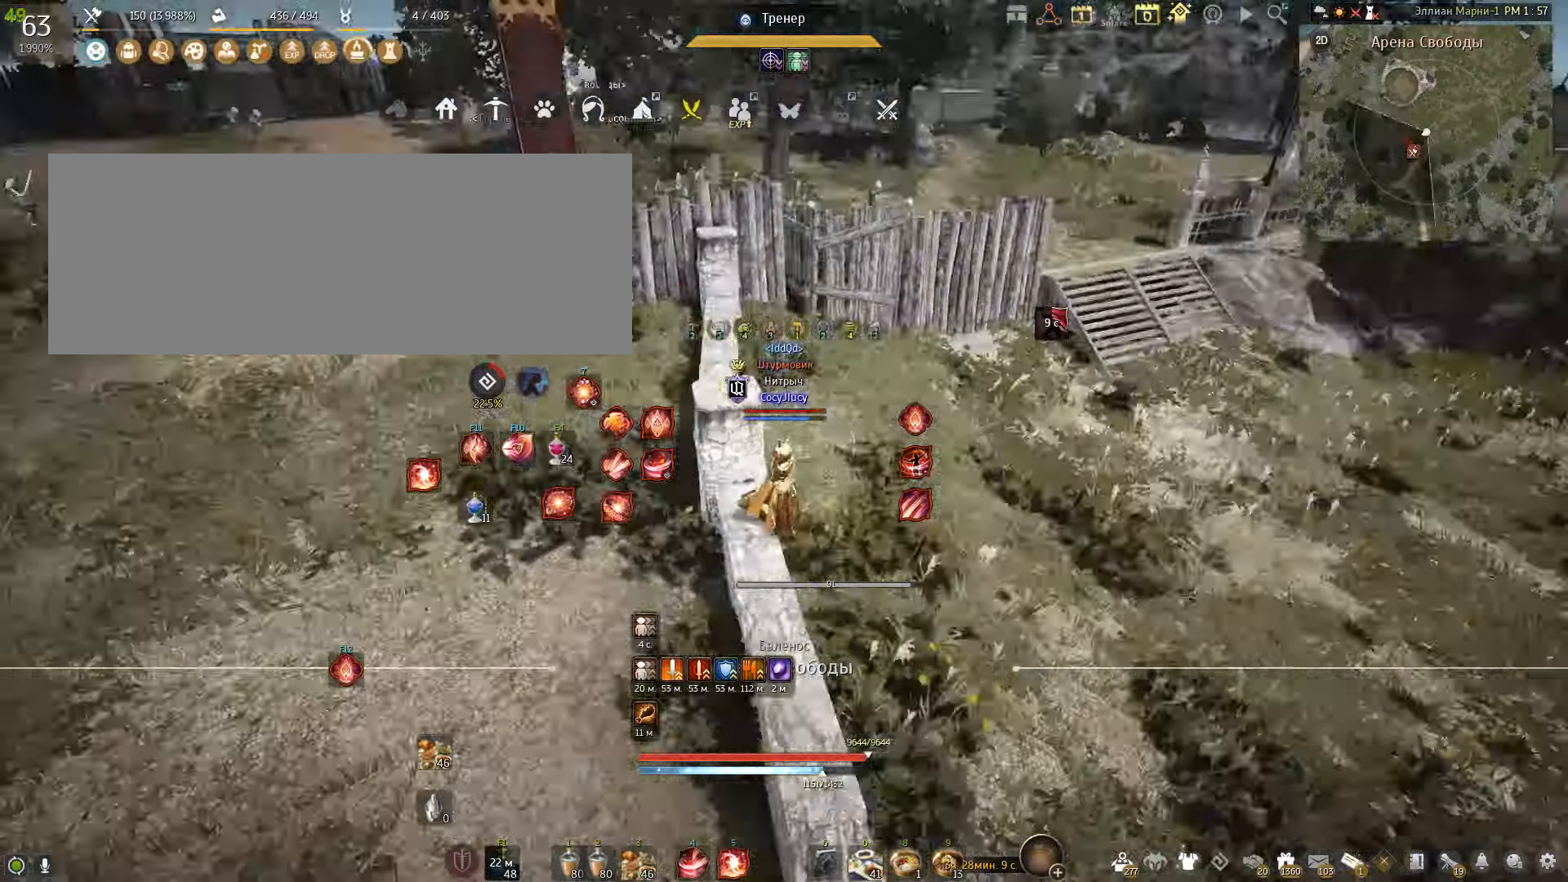
{"keys": ["w"], "mouse": [], "events": [[501, "w", "down"]]}
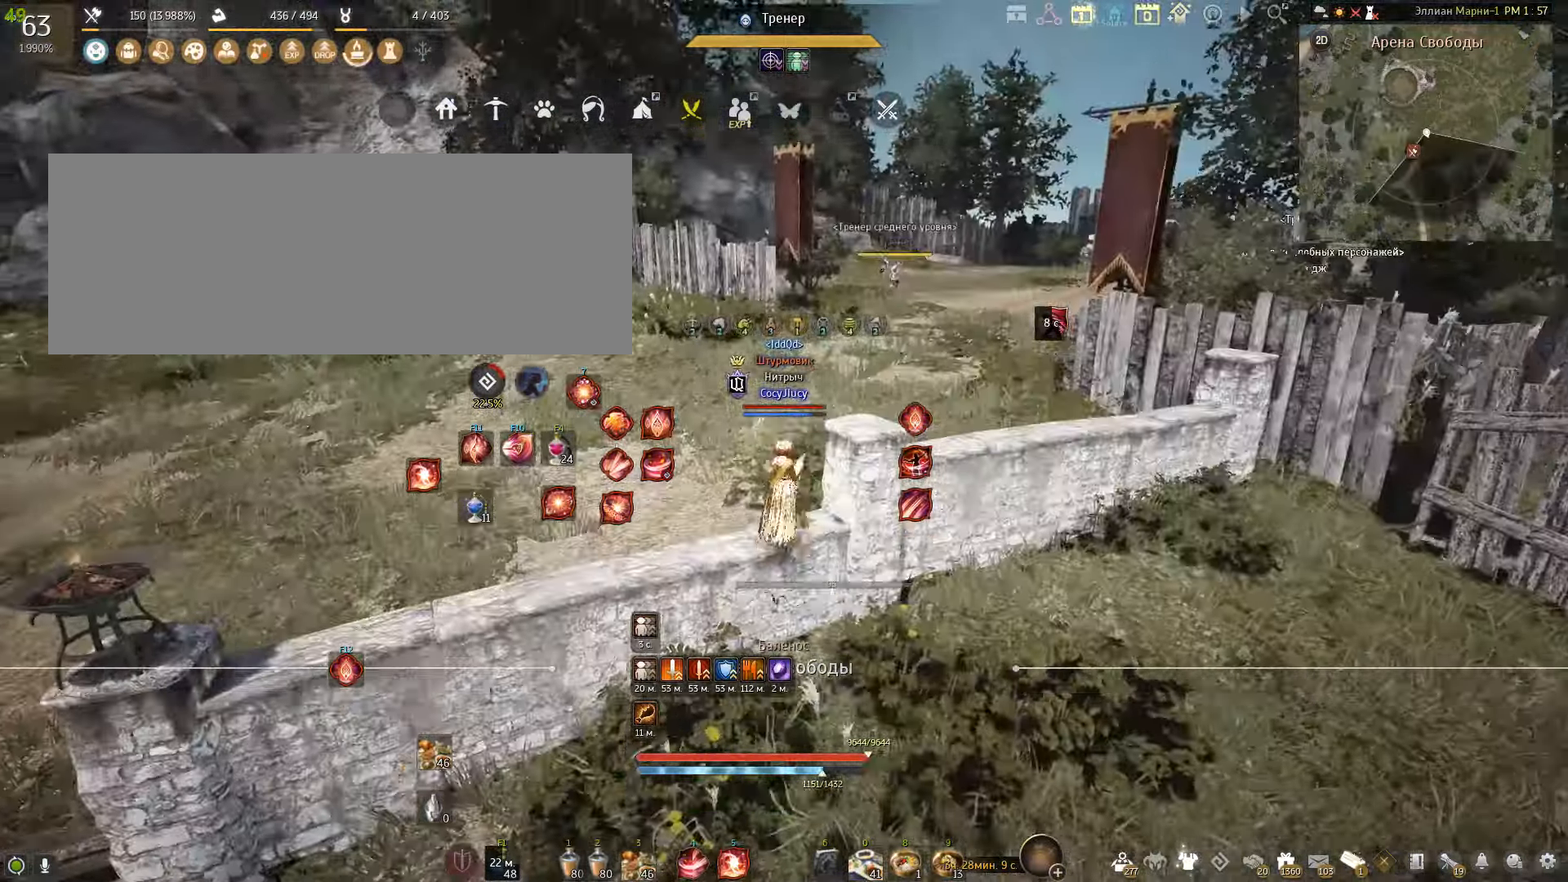
{"keys": ["w"], "mouse": [], "events": []}
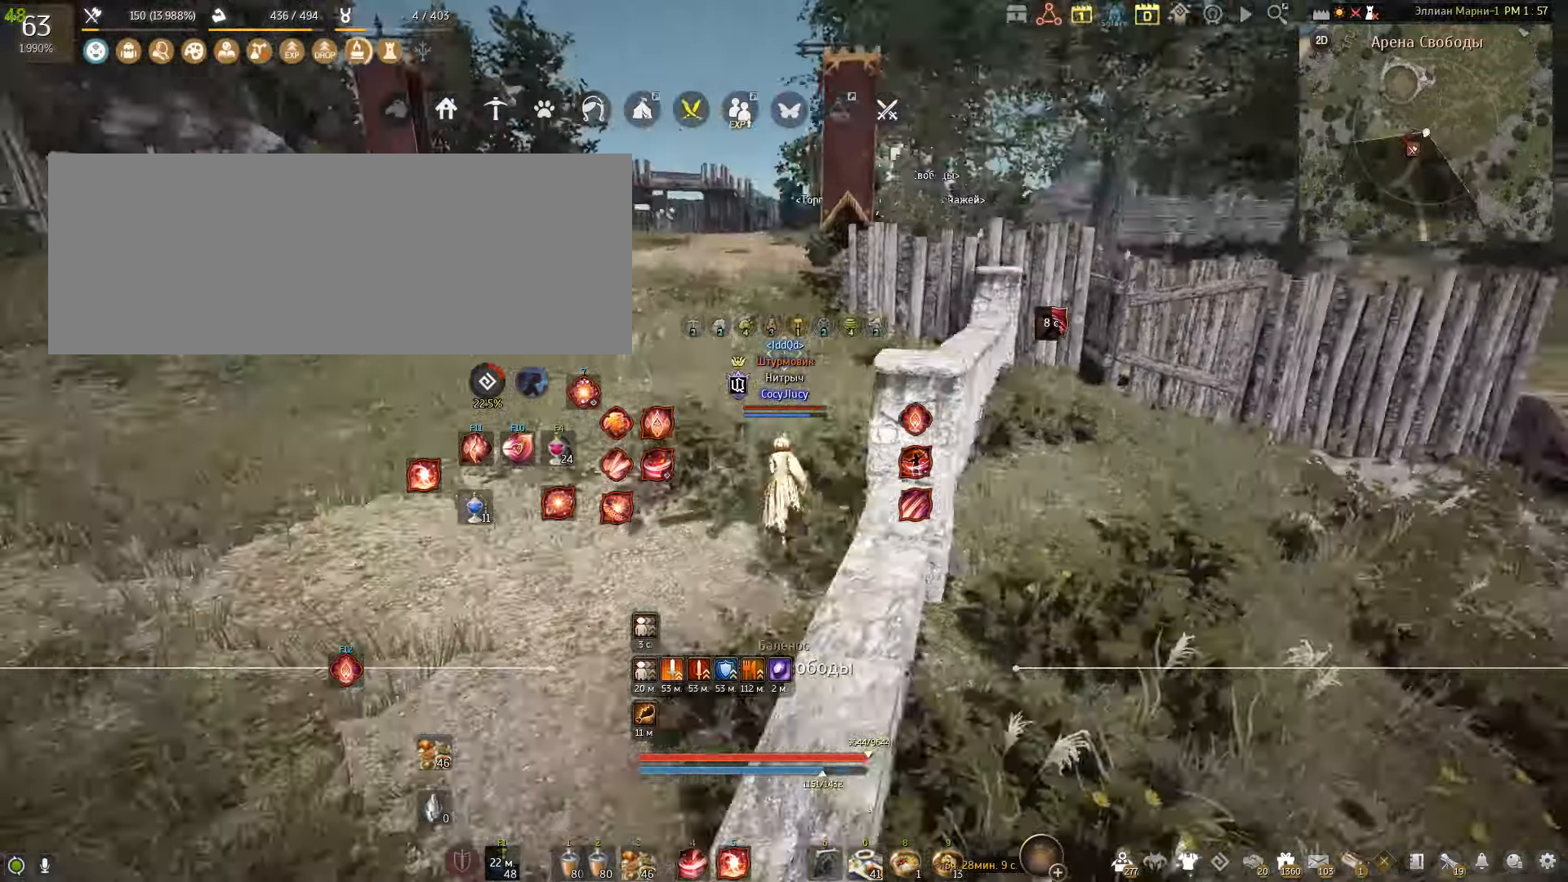
{"keys": ["a"], "mouse": [], "events": [[33, "a", "down"], [67, "w", "up"]]}
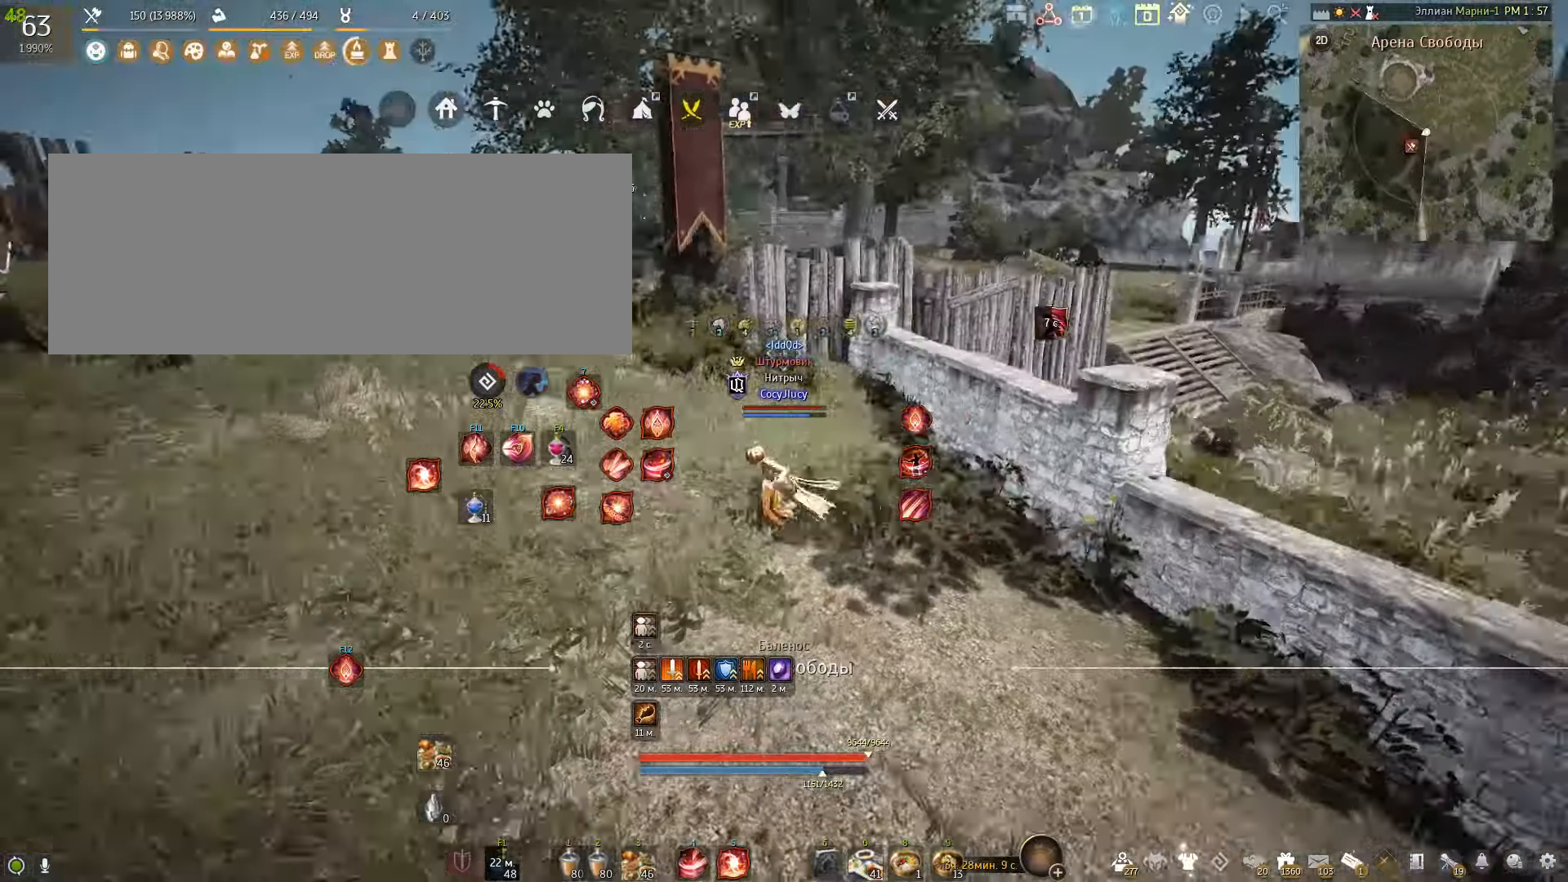
{"keys": ["w"], "mouse": [], "events": [[66, "w", "down"], [100, "a", "up"], [200, "e", "down"], [400, "e", "up"]]}
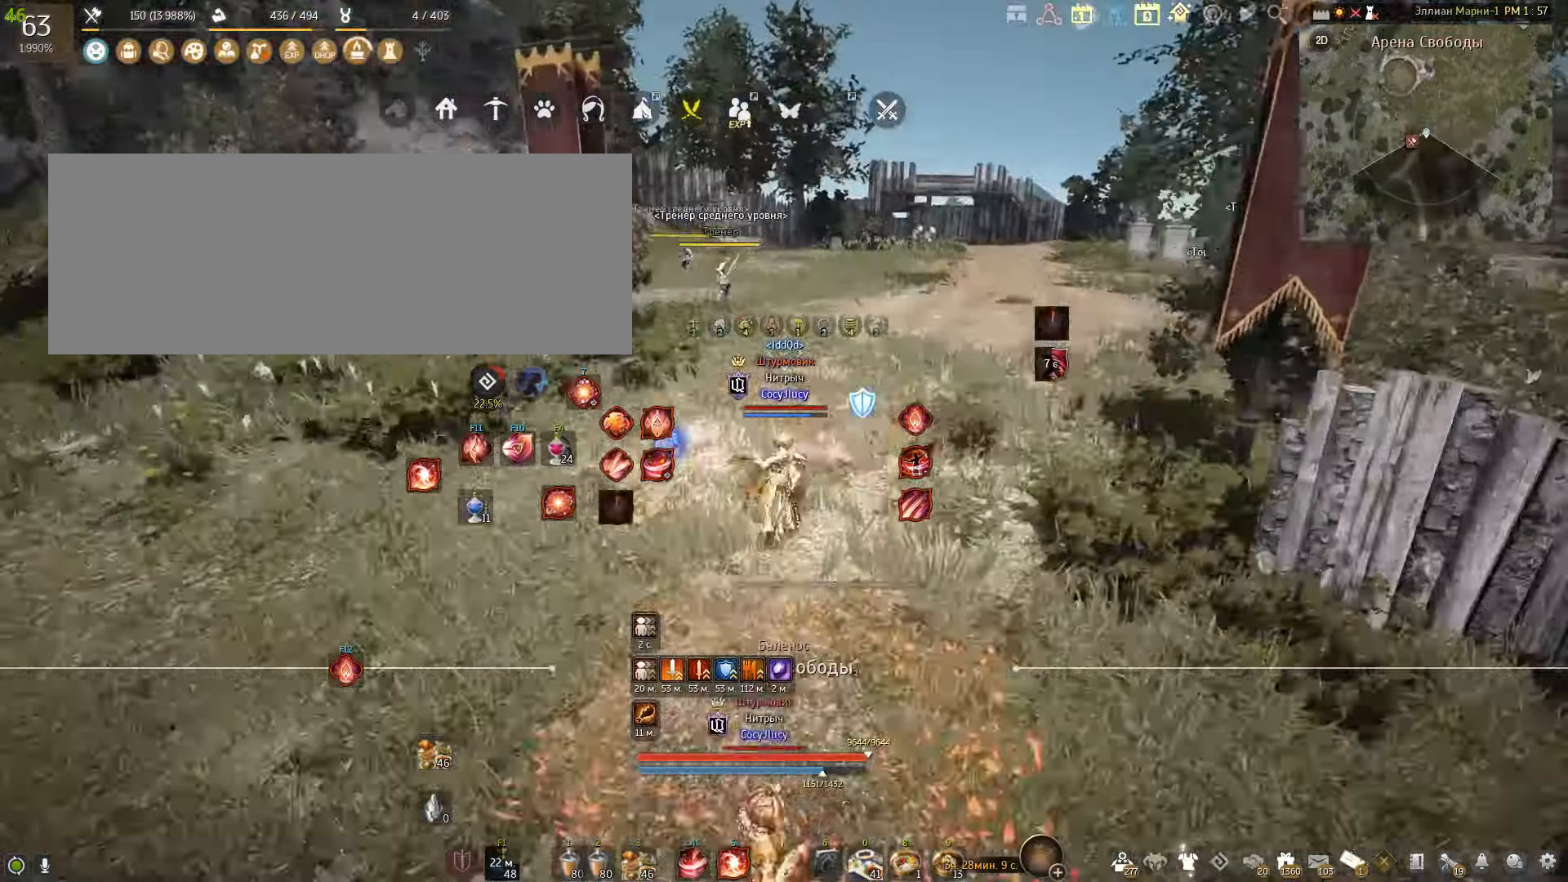
{"keys": ["q", "w"], "mouse": [], "events": [[267, "q", "down"], [367, "q", "up"], [434, "q", "down"]]}
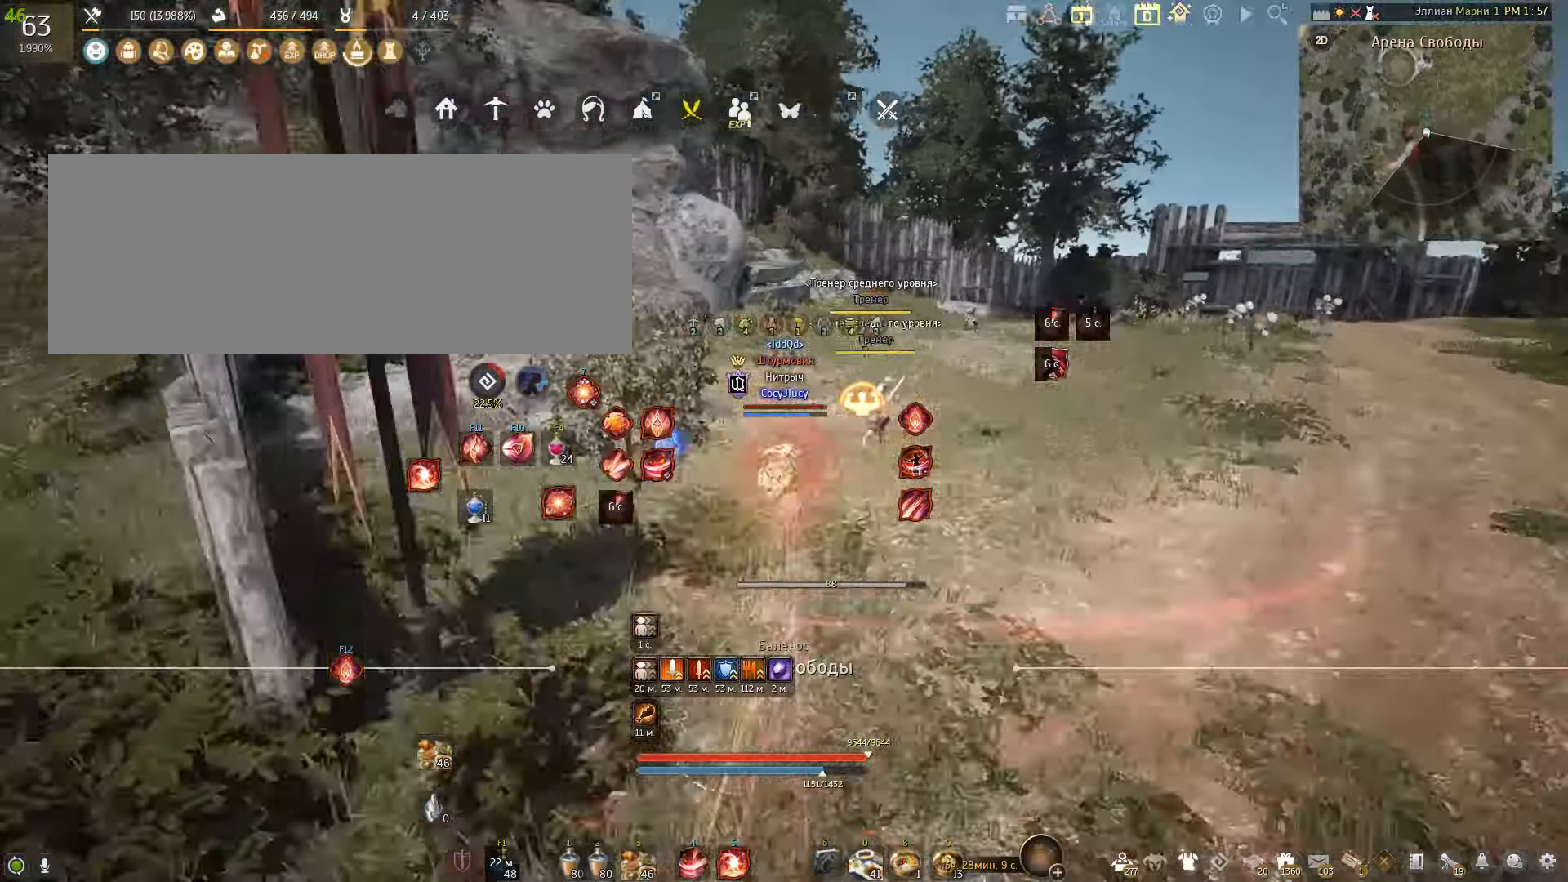
{"keys": [], "mouse": [], "events": [[166, "q", "up"], [233, "w", "up"]]}
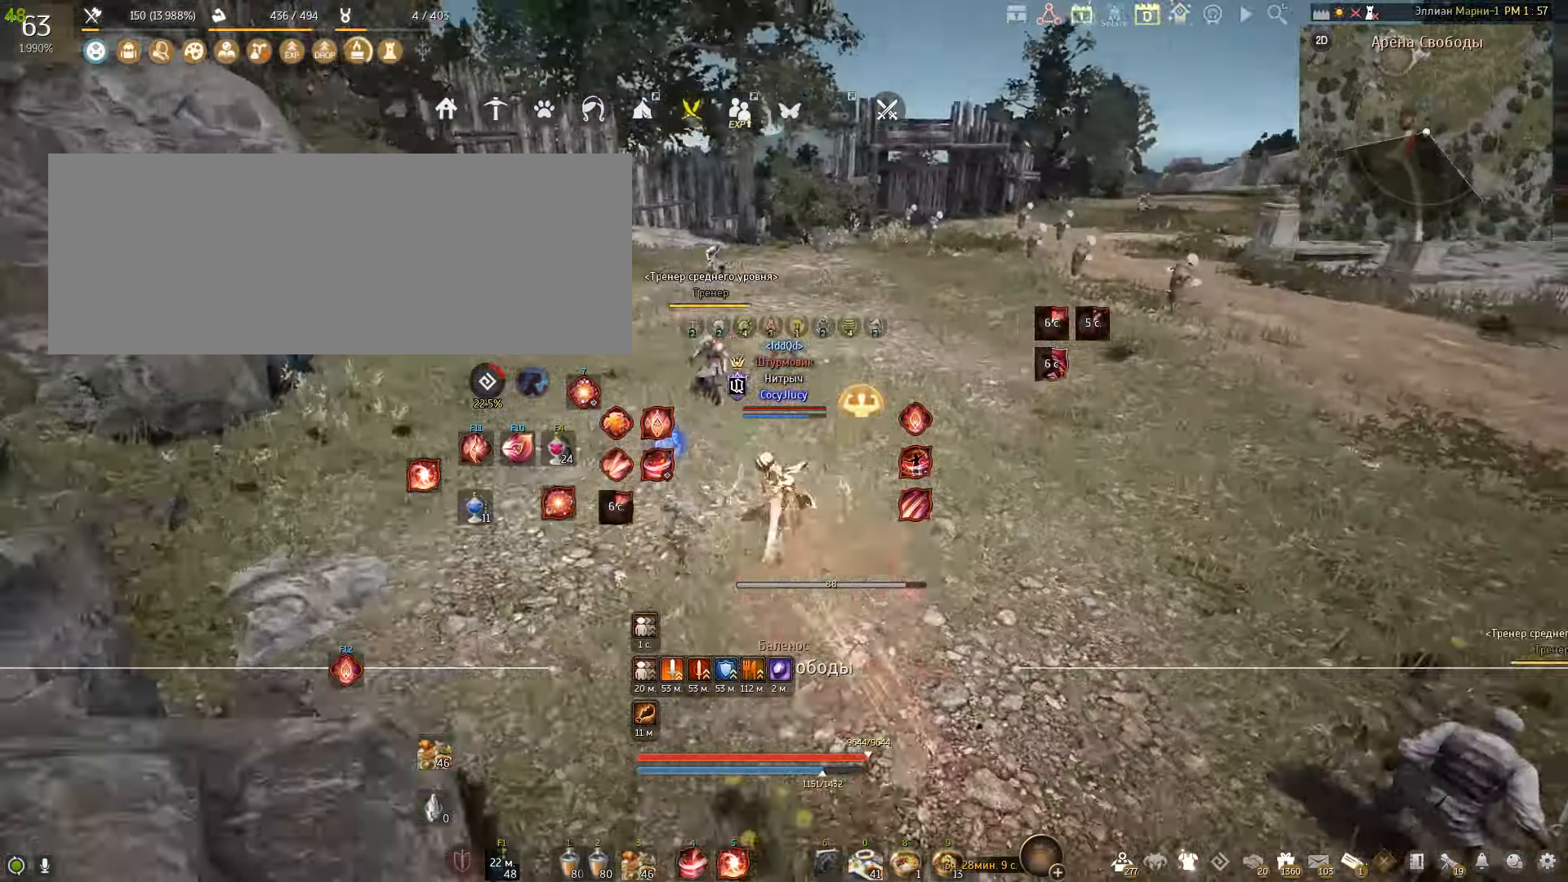
{"keys": [], "mouse": [], "events": []}
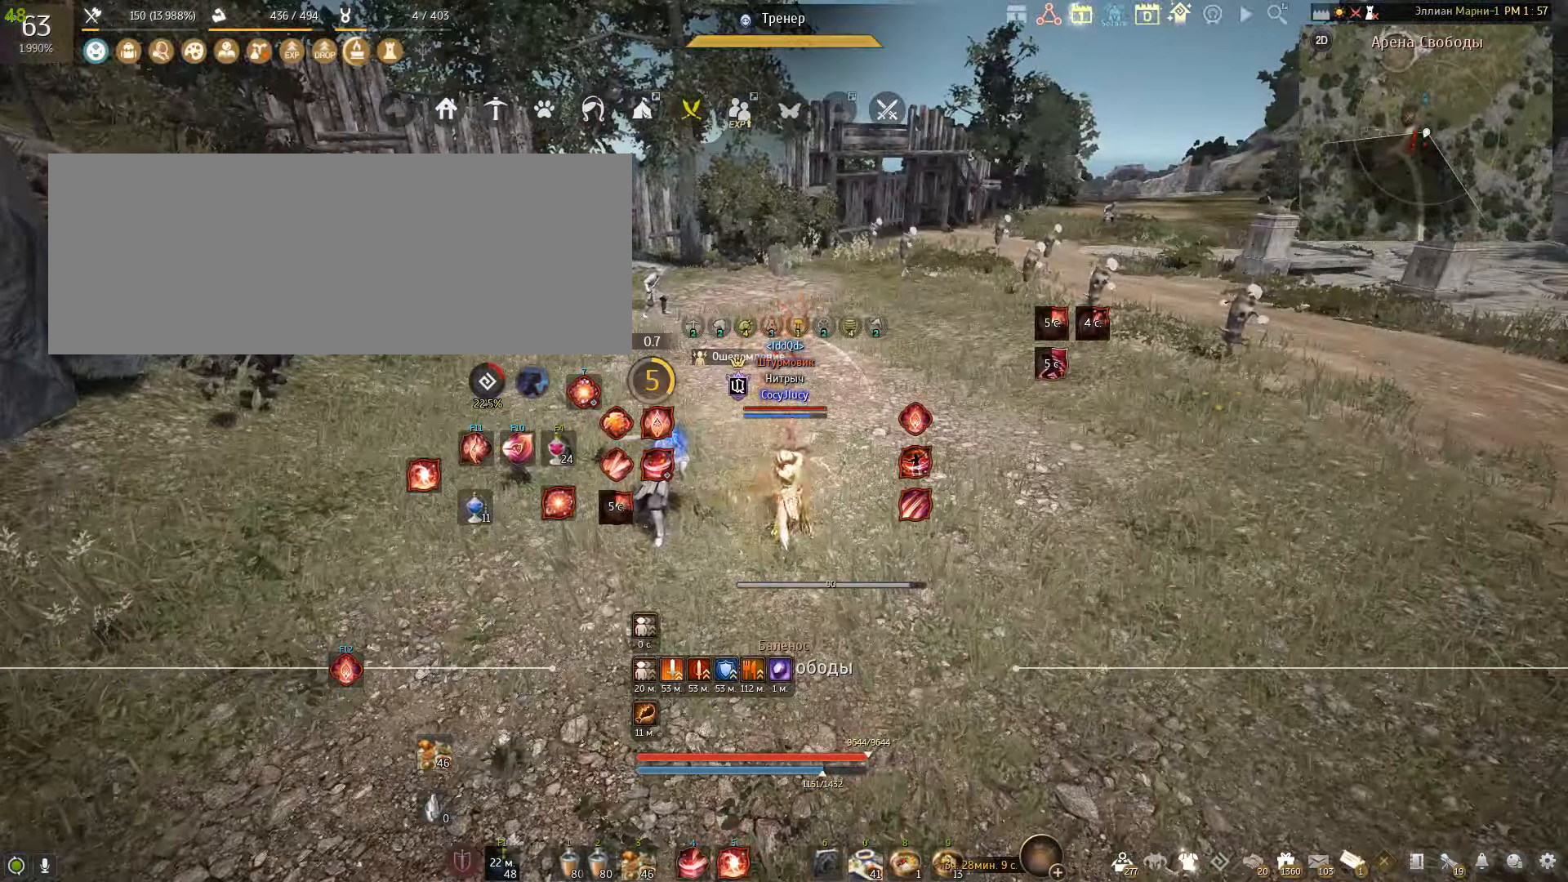
{"keys": [], "mouse": [], "events": []}